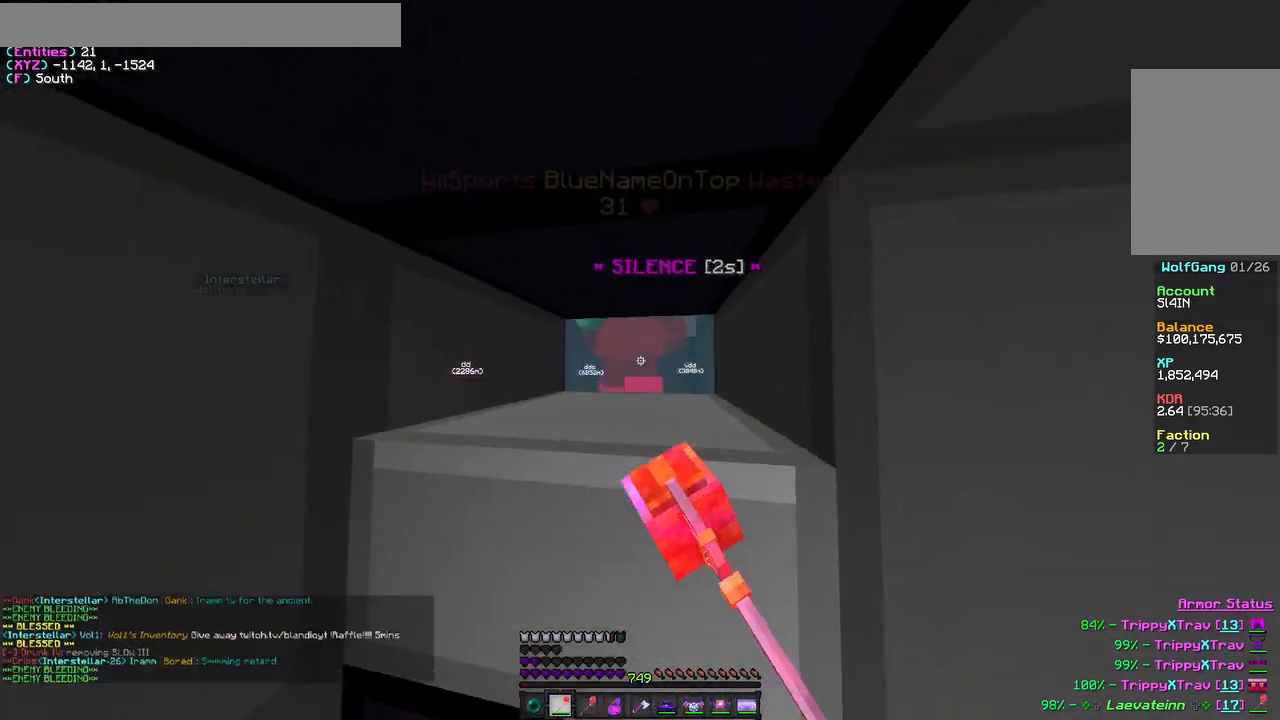
Gameplay with keyboard and mouse; each line is a JSON object with the keys and mouse buttons held at the frame after it. "events" lists presses ("down") and releases ("up") of "a", "d", "s", "w", "mouse_left" and "mouse_right" between this image and that frame as [ms after this image, input, new state], when the widget could be followed in between. "mouse_left", "mouse_right" = the "left", "right" buttons of the "mouse" list. No other keys are recorded. Fast repeated clicks can show as one long hold. Mouse movement is not recorded.
{"keys": [], "mouse": ["left"], "events": []}
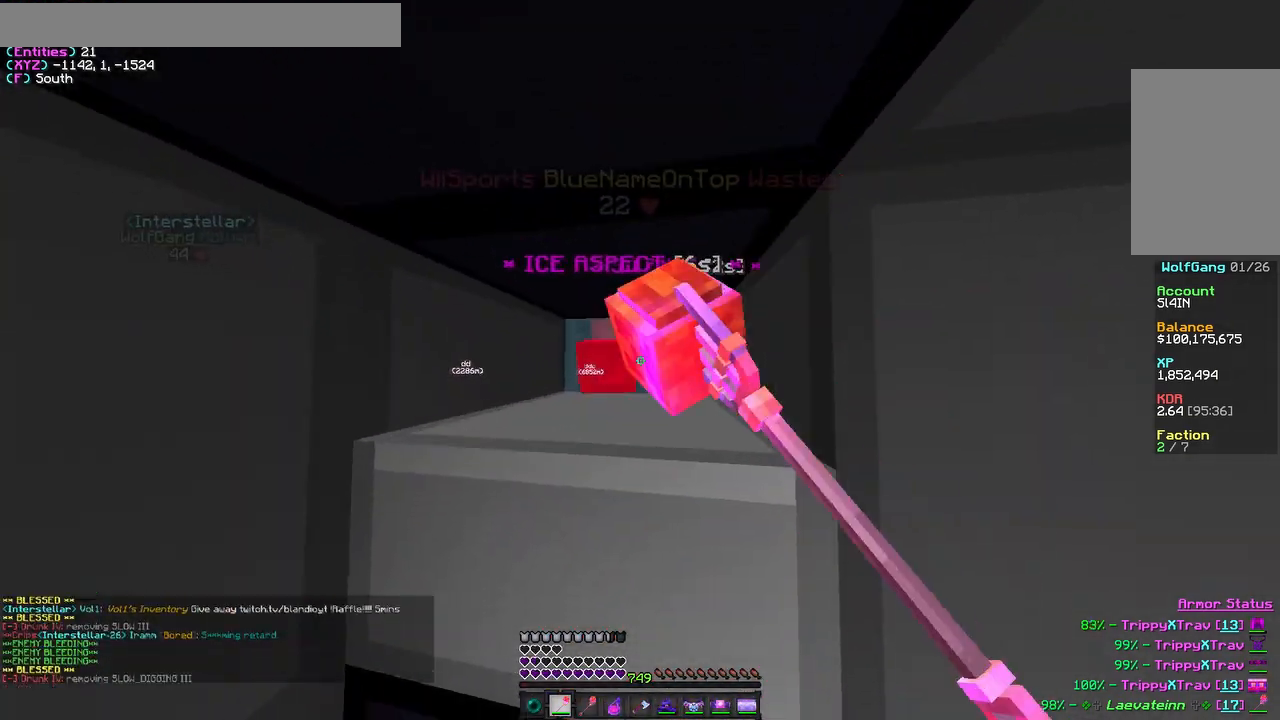
{"keys": [], "mouse": ["left"], "events": []}
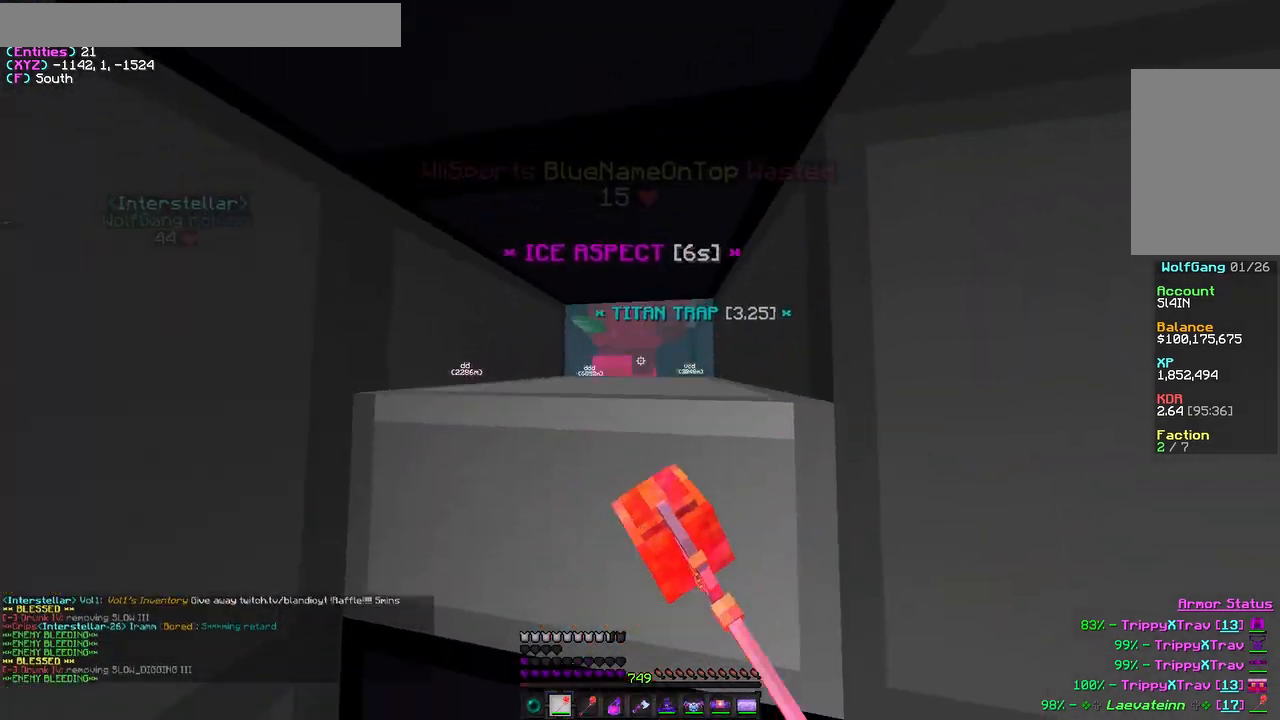
{"keys": [], "mouse": ["left"], "events": []}
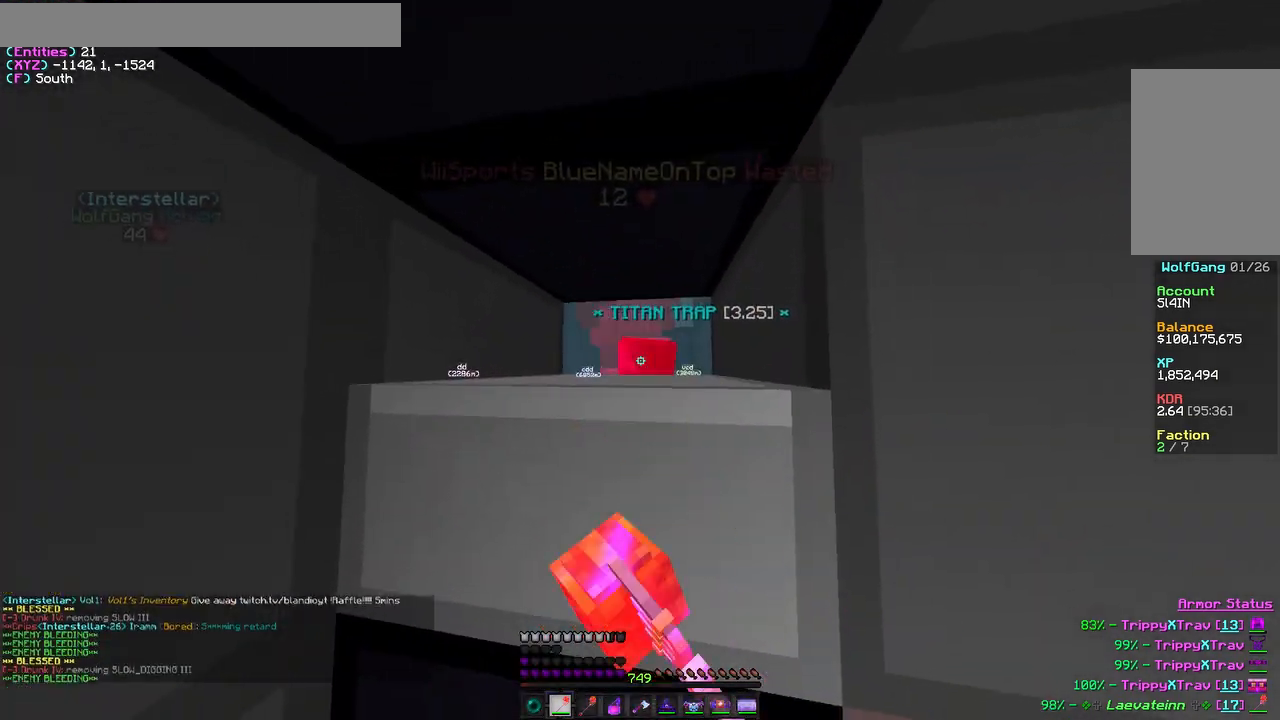
{"keys": [], "mouse": ["left"], "events": []}
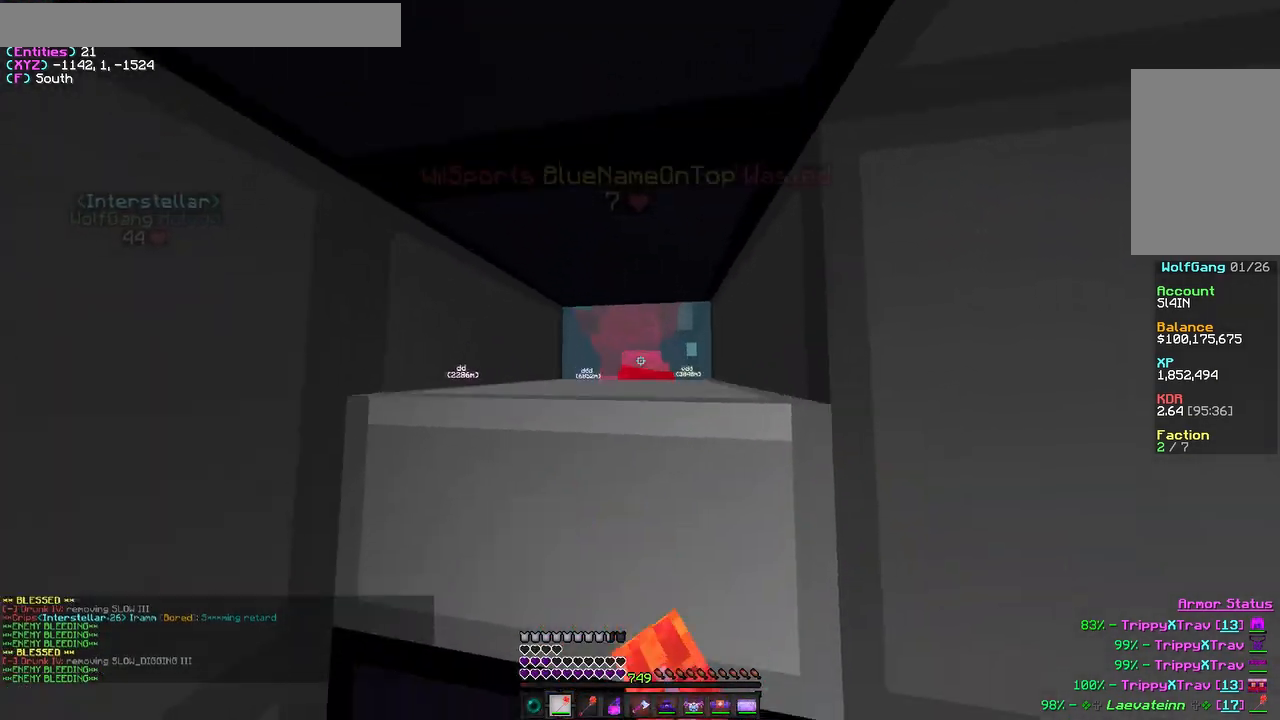
{"keys": [], "mouse": ["left"], "events": []}
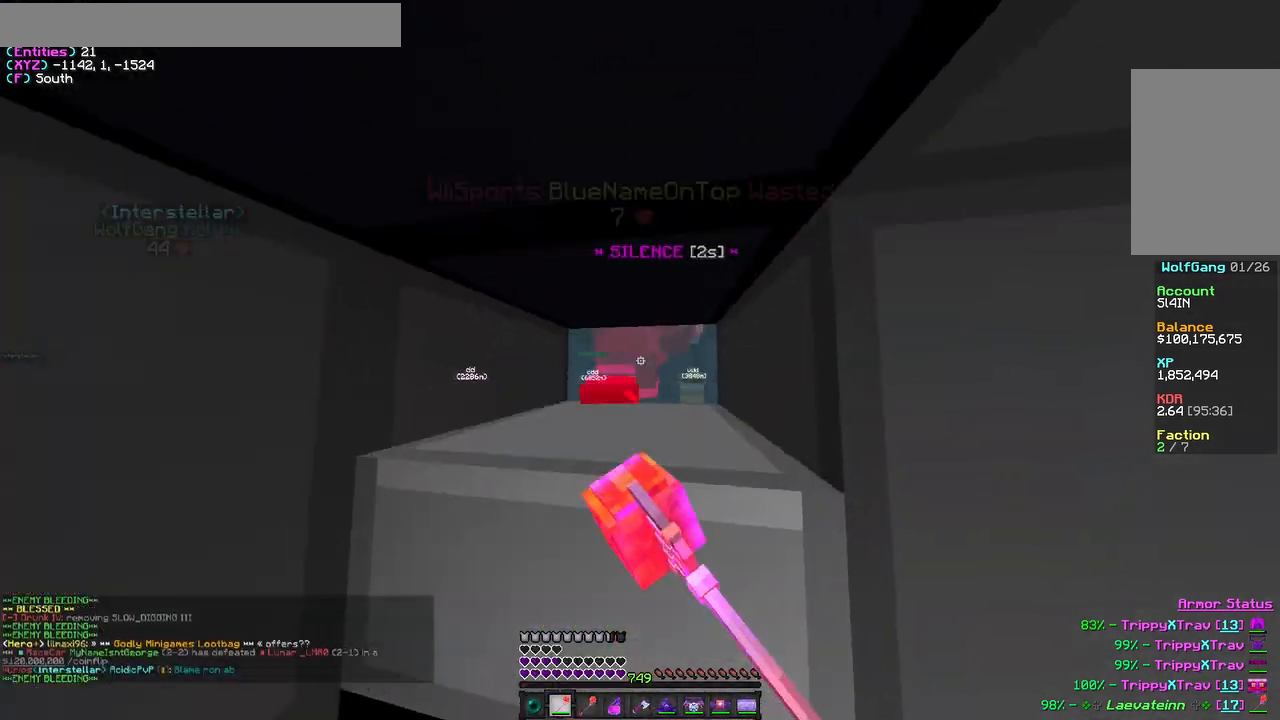
{"keys": [], "mouse": ["left"], "events": []}
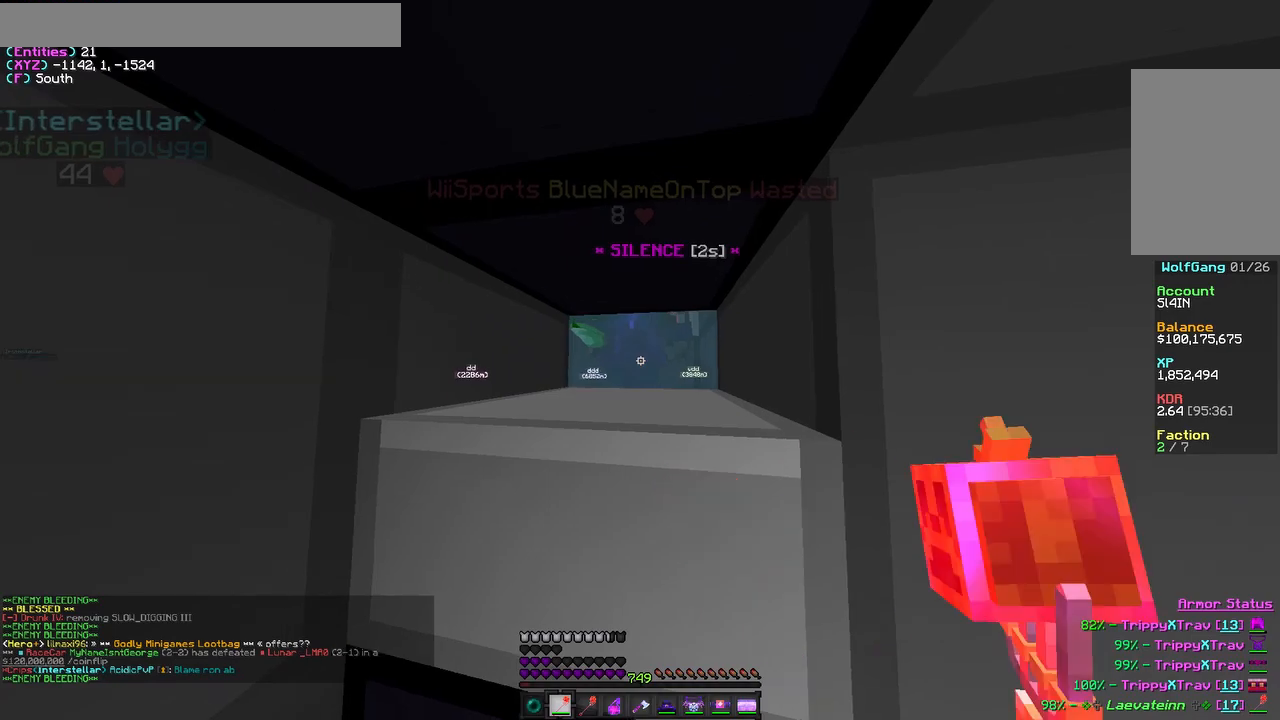
{"keys": [], "mouse": ["left"], "events": []}
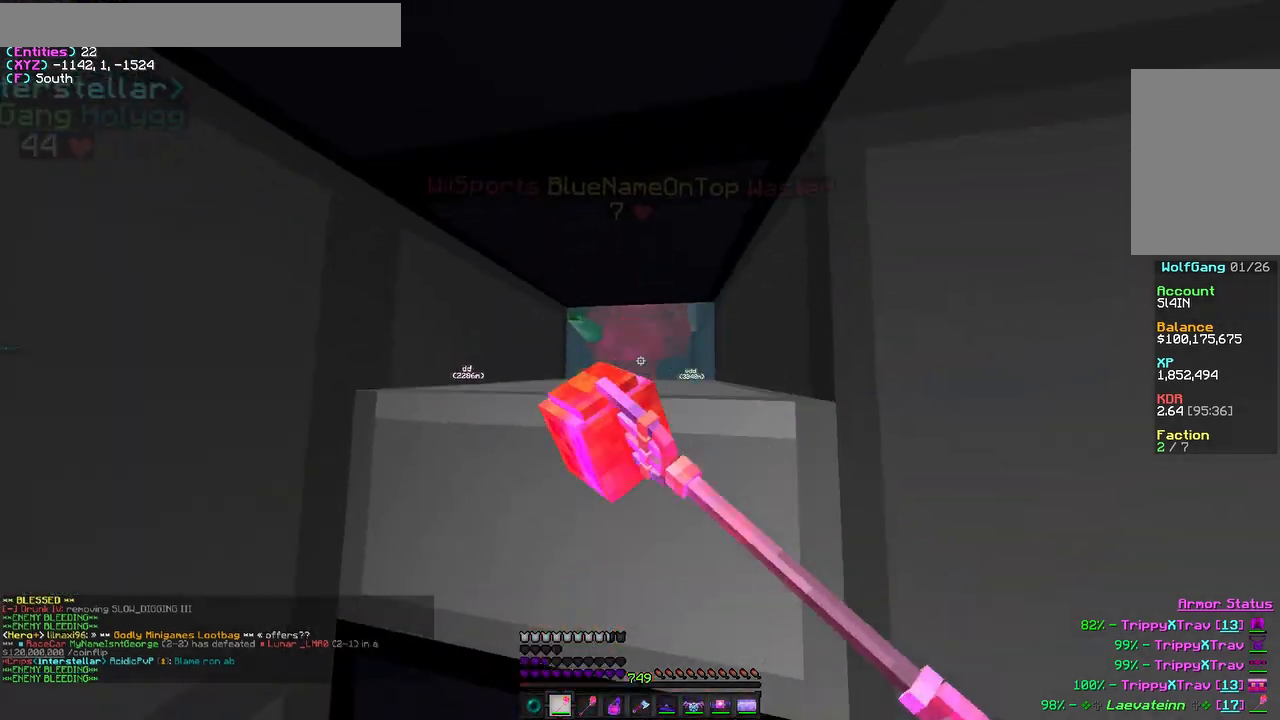
{"keys": [], "mouse": ["left"], "events": []}
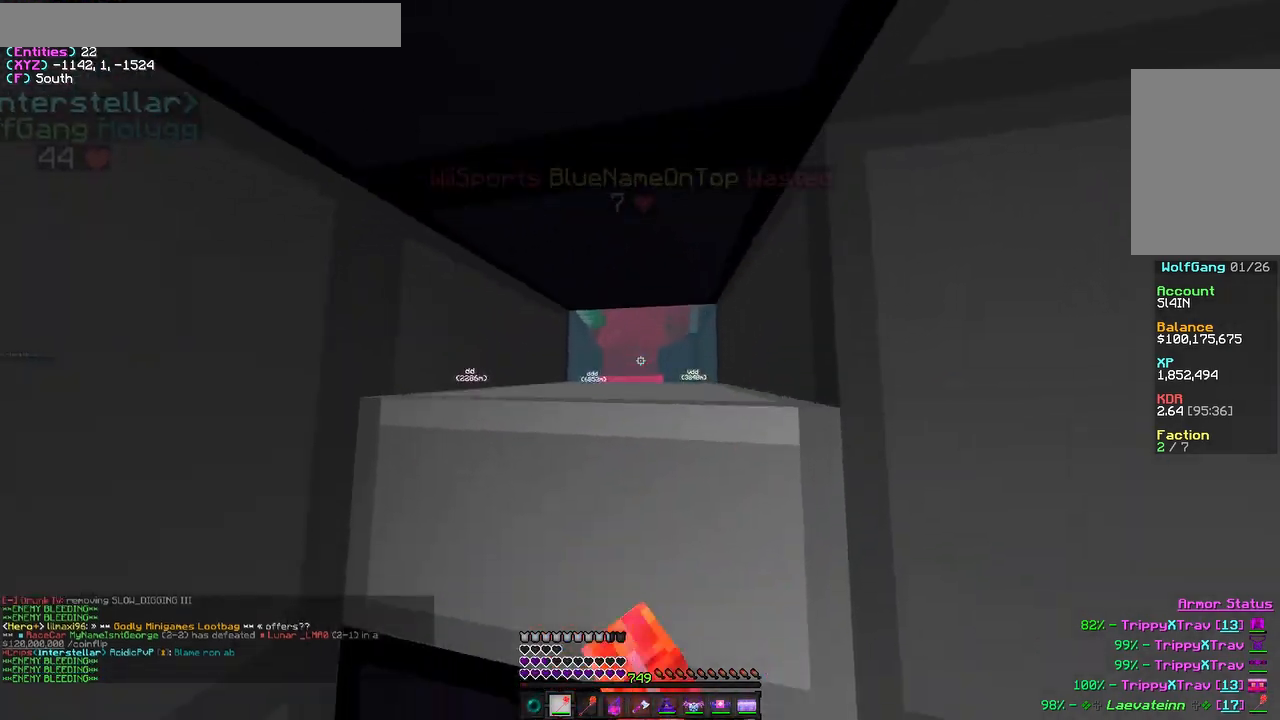
{"keys": [], "mouse": ["left"], "events": []}
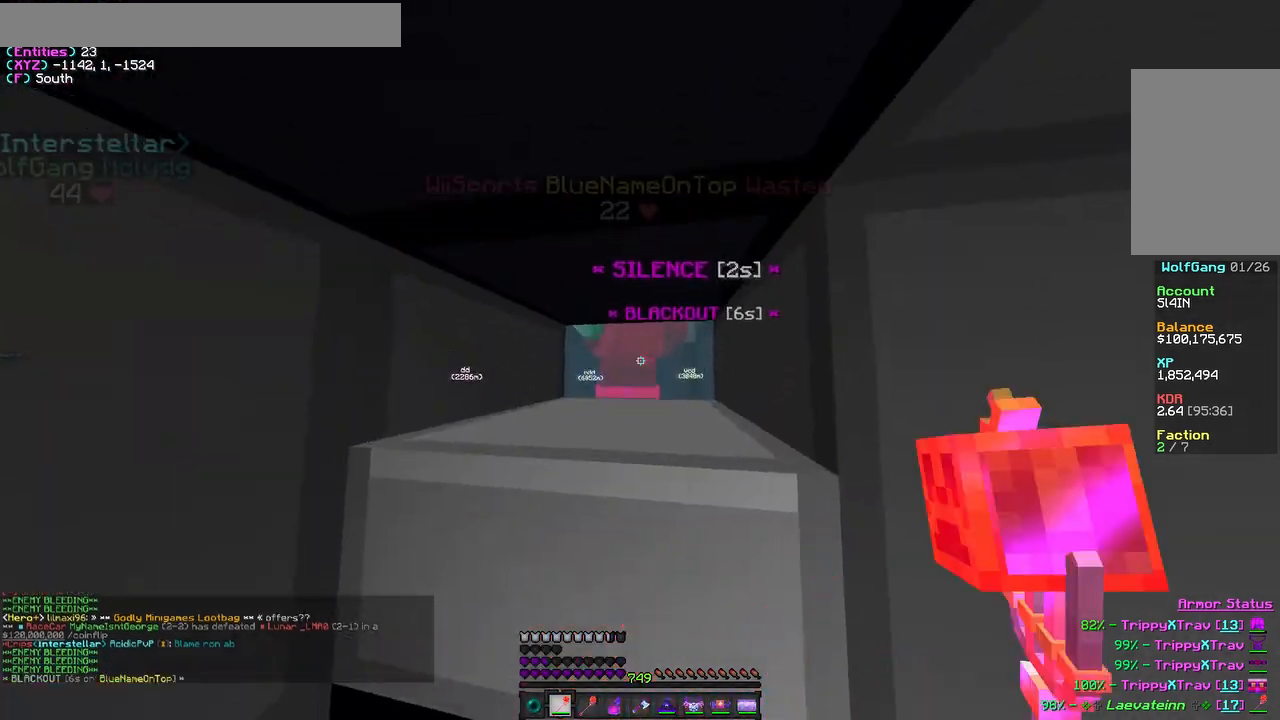
{"keys": [], "mouse": ["left"], "events": []}
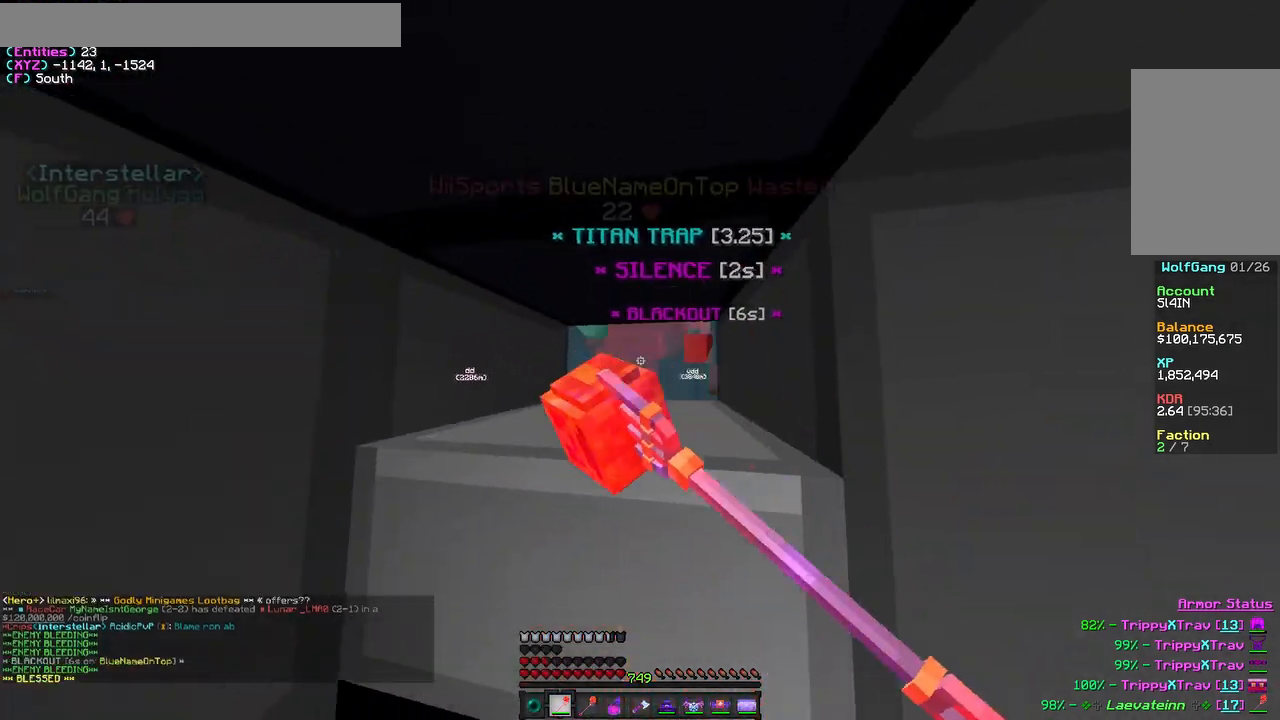
{"keys": [], "mouse": ["left"], "events": []}
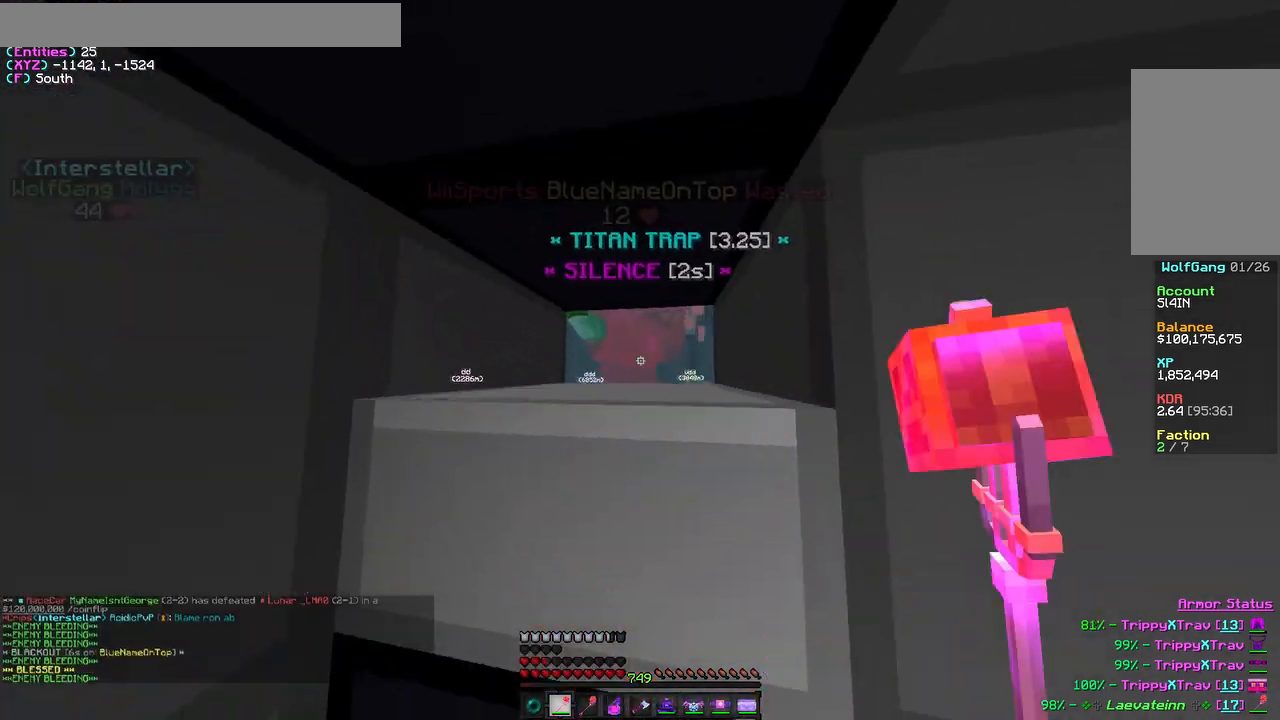
{"keys": [], "mouse": ["left"], "events": []}
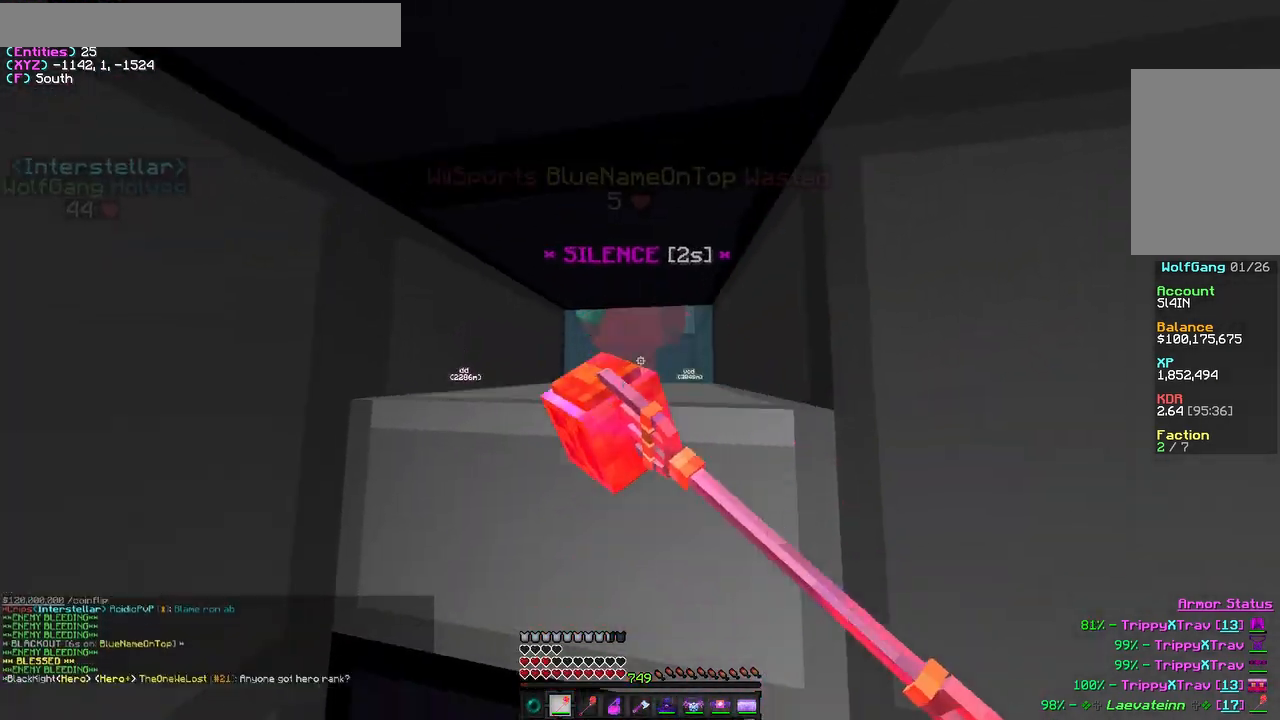
{"keys": [], "mouse": ["left"], "events": []}
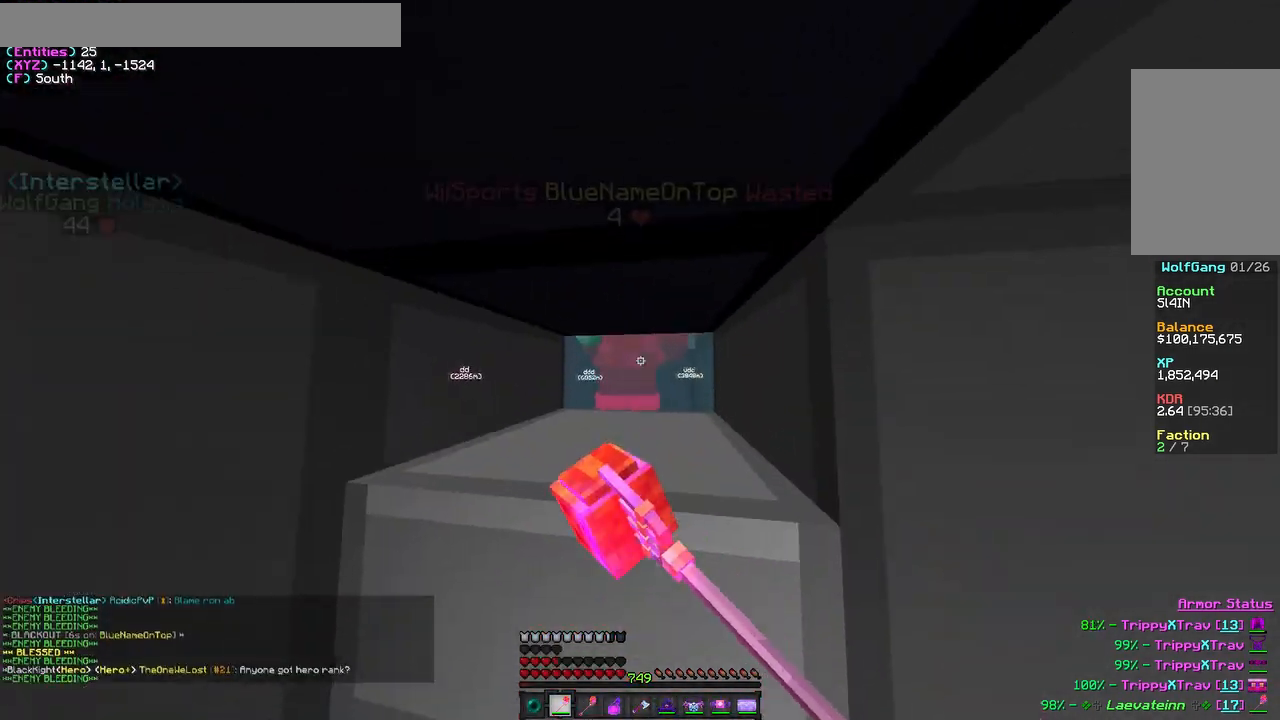
{"keys": [], "mouse": ["left"], "events": []}
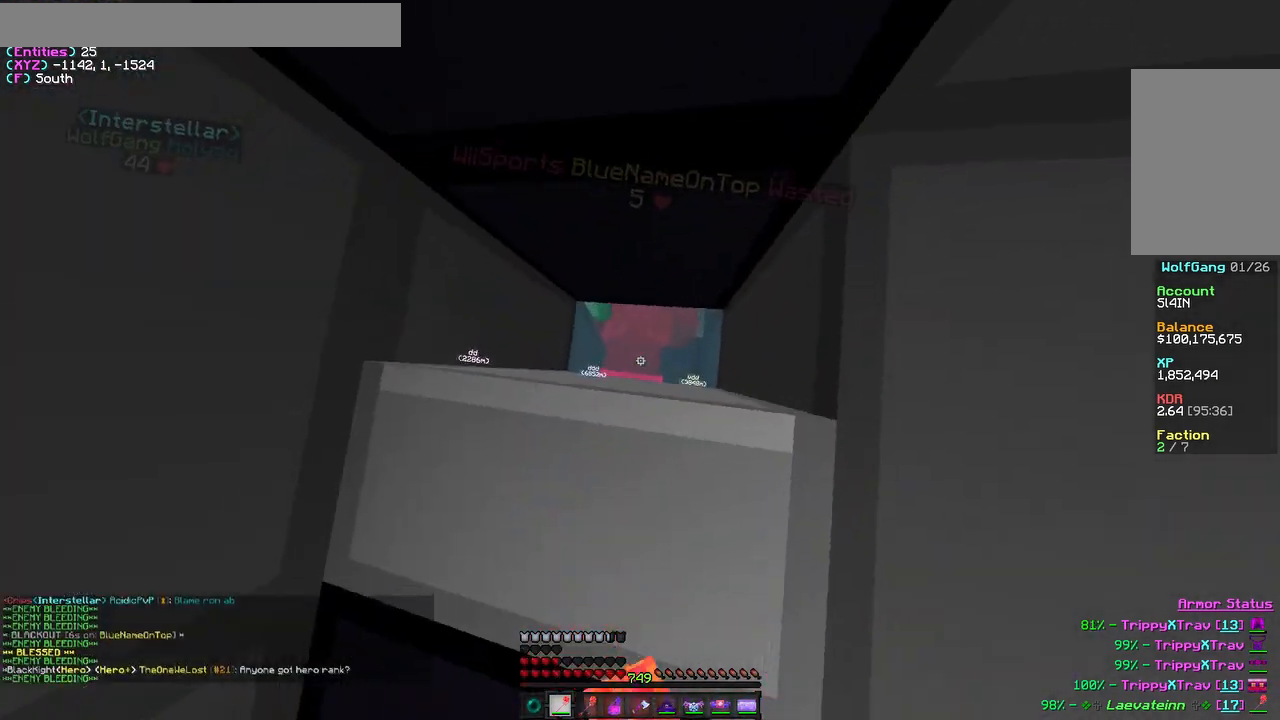
{"keys": [], "mouse": ["left"], "events": []}
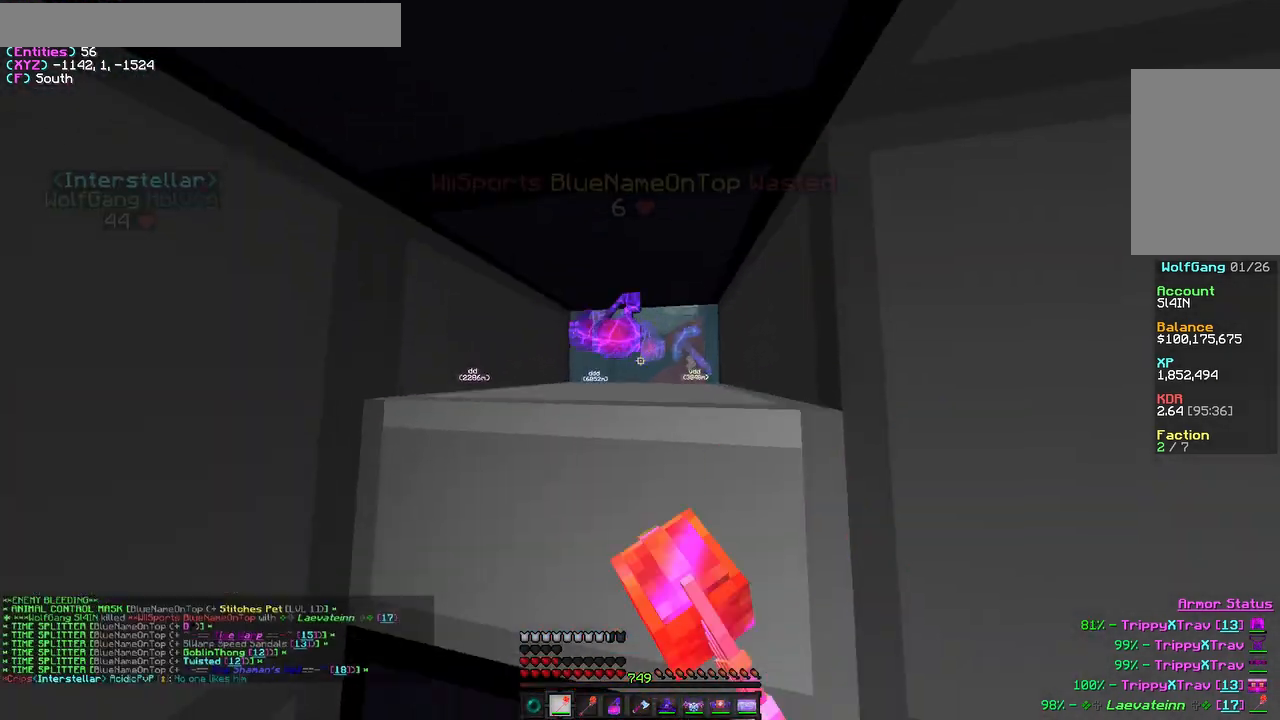
{"keys": ["d", "s"], "mouse": [], "events": [[183, "mouse_left", "up"], [400, "d", "down"], [483, "s", "down"]]}
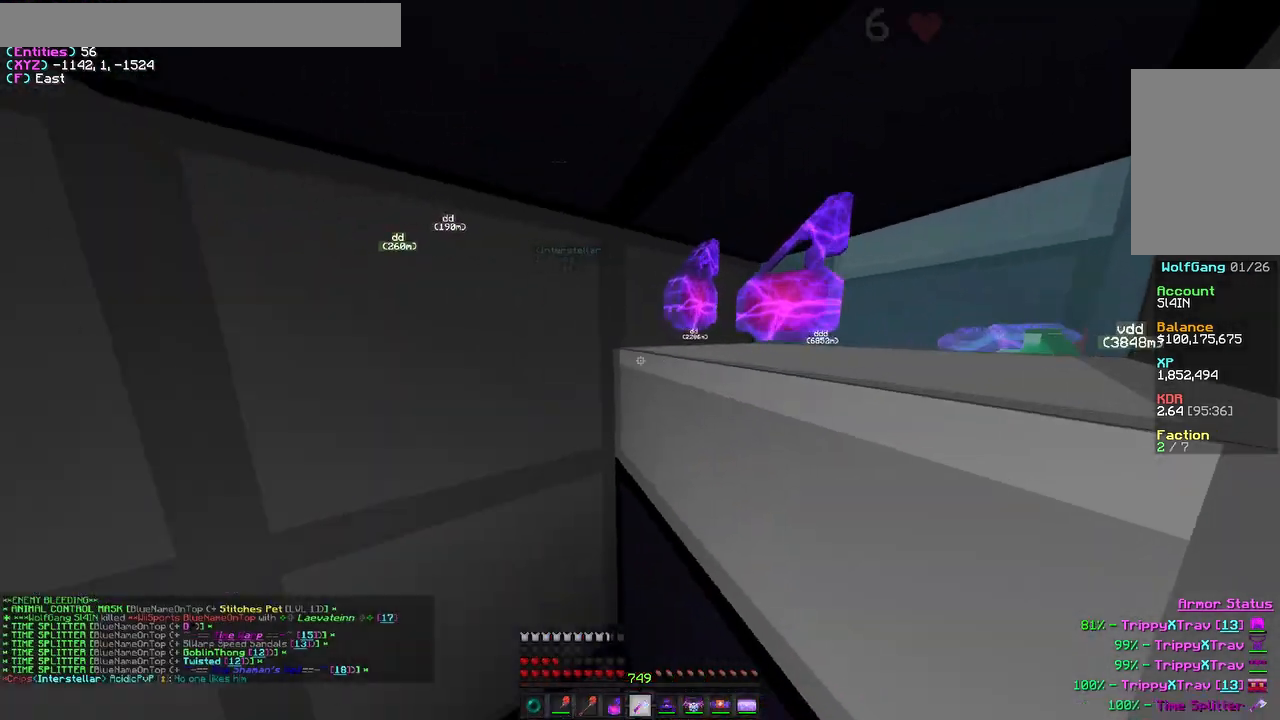
{"keys": ["s"], "mouse": [], "events": [[333, "d", "up"]]}
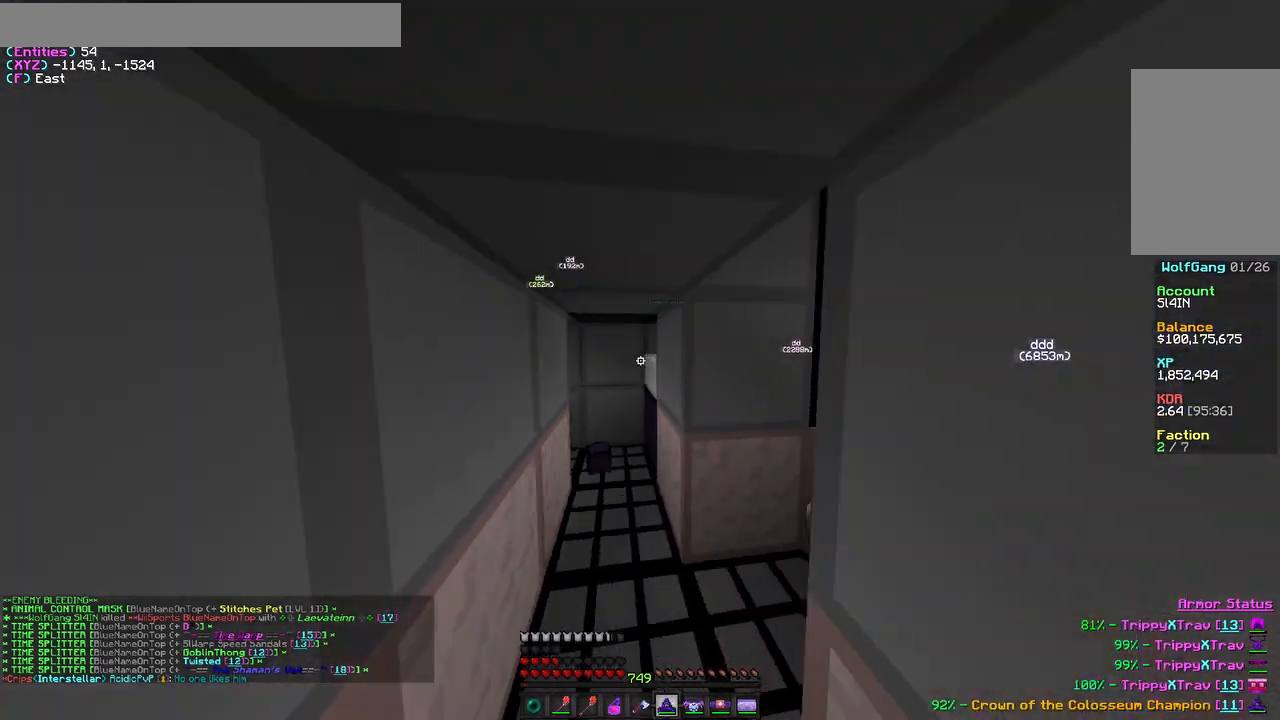
{"keys": ["a", "w"], "mouse": [], "events": [[33, "s", "up"], [100, "mouse_right", "down"], [183, "w", "down"], [283, "a", "down"], [317, "mouse_right", "up"]]}
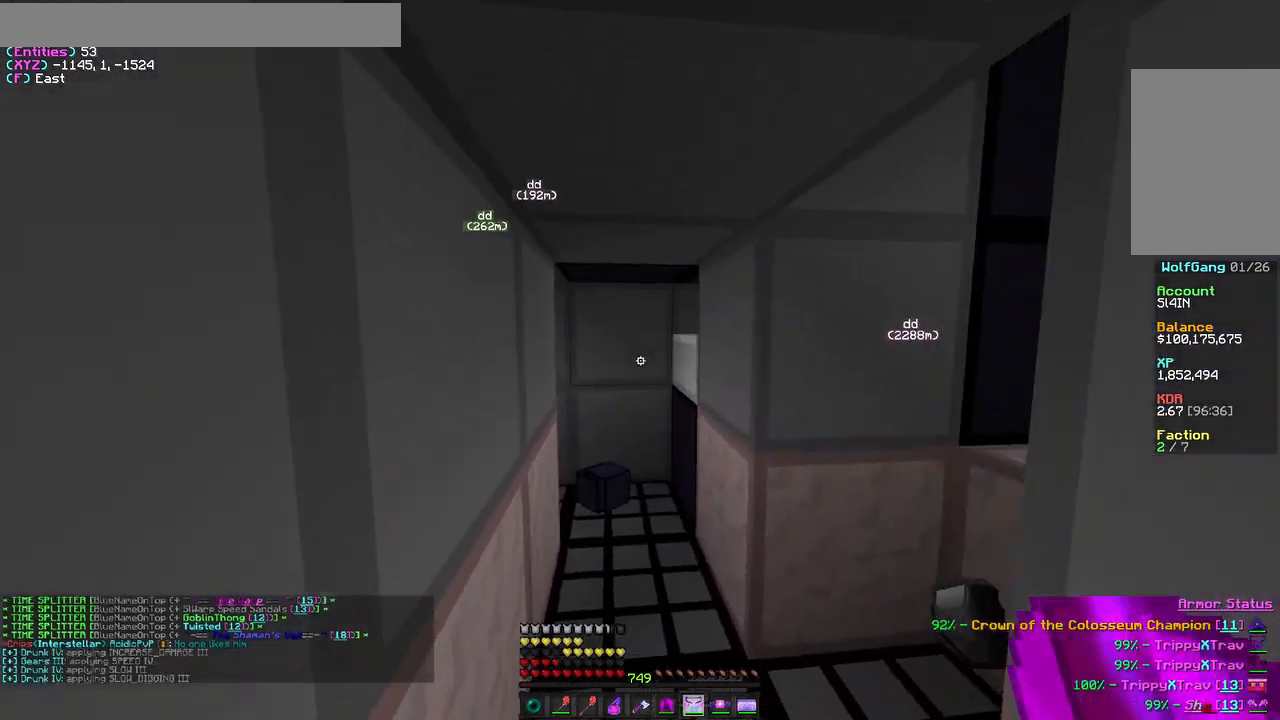
{"keys": ["w"], "mouse": [], "events": [[117, "mouse_right", "down"], [183, "w", "up"], [283, "w", "down"], [417, "a", "up"], [483, "mouse_right", "up"]]}
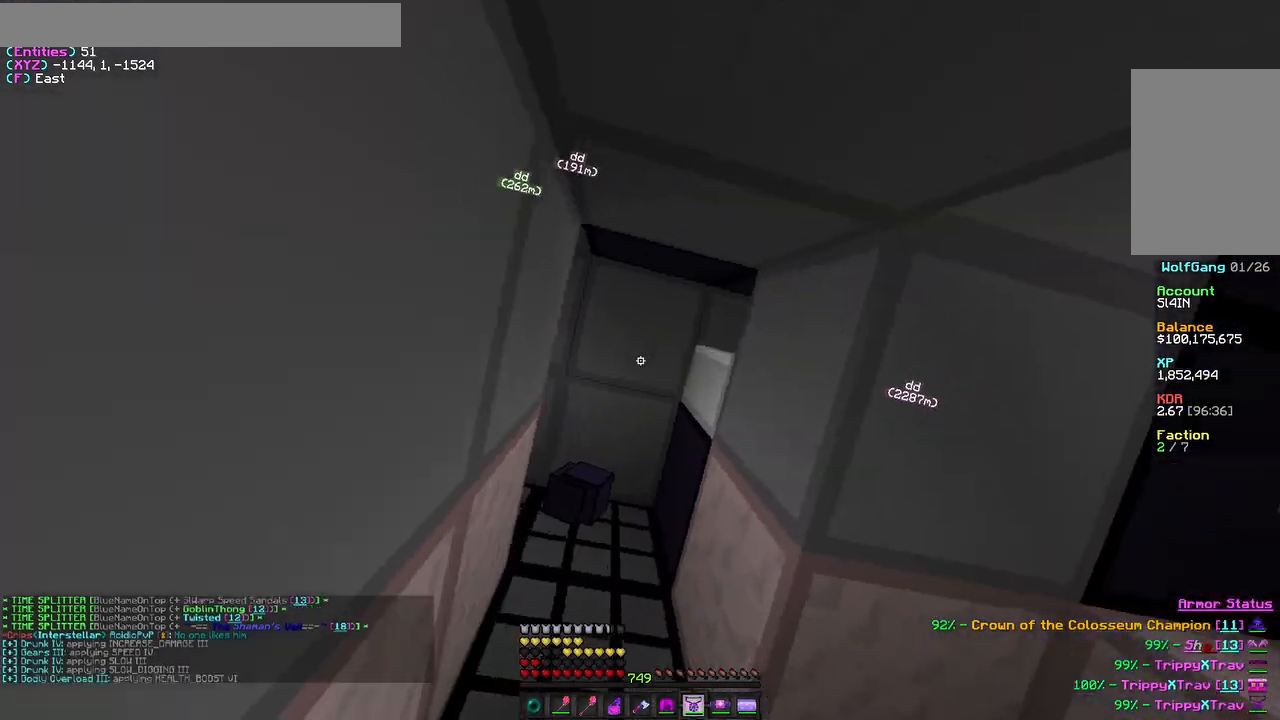
{"keys": ["d"], "mouse": ["right"], "events": [[183, "d", "down"], [200, "w", "up"], [450, "mouse_right", "down"]]}
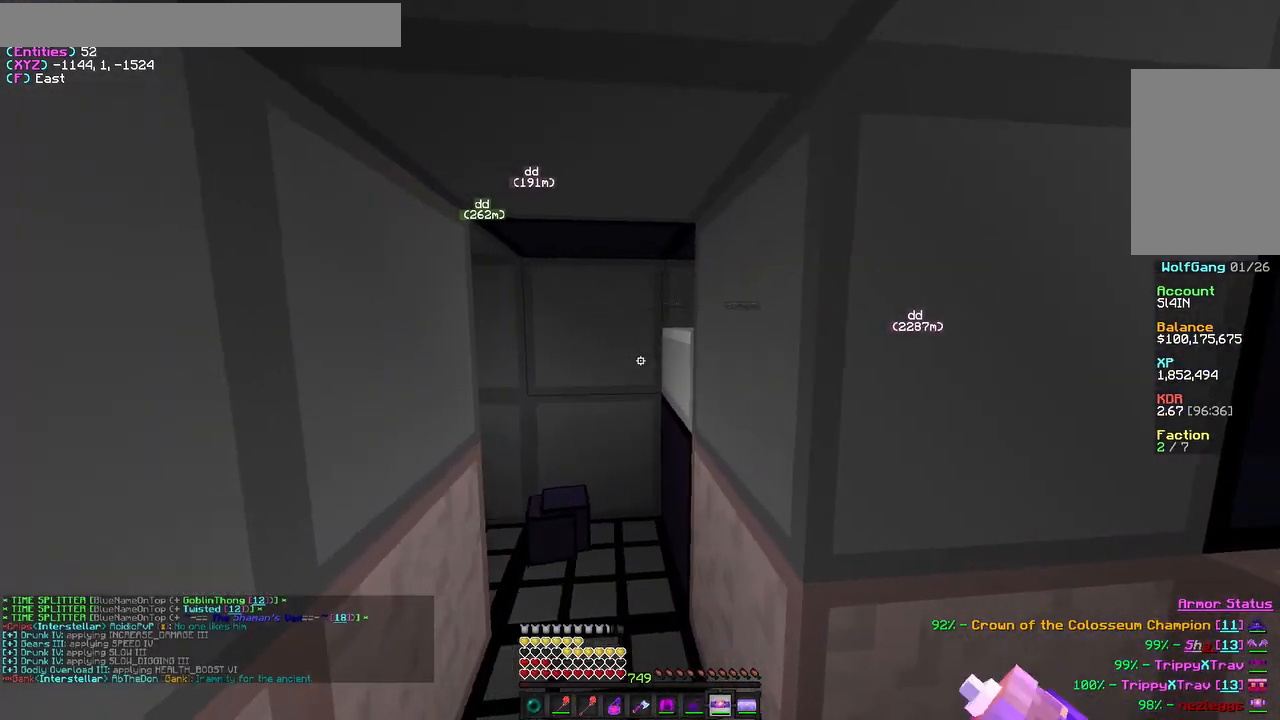
{"keys": ["w"], "mouse": [], "events": [[17, "d", "up"], [67, "a", "down"], [300, "mouse_right", "up"], [300, "w", "down"], [467, "a", "up"]]}
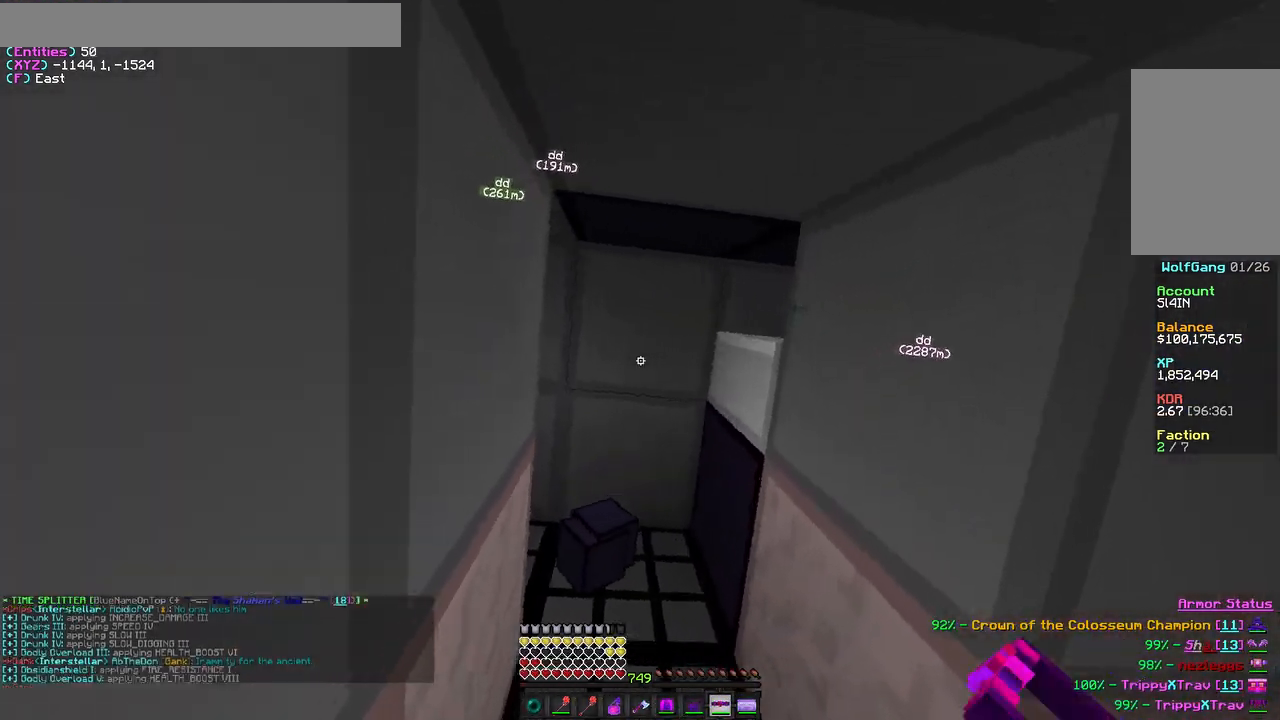
{"keys": ["d"], "mouse": ["right"], "events": [[67, "w", "up"], [150, "mouse_right", "down"], [183, "d", "down"]]}
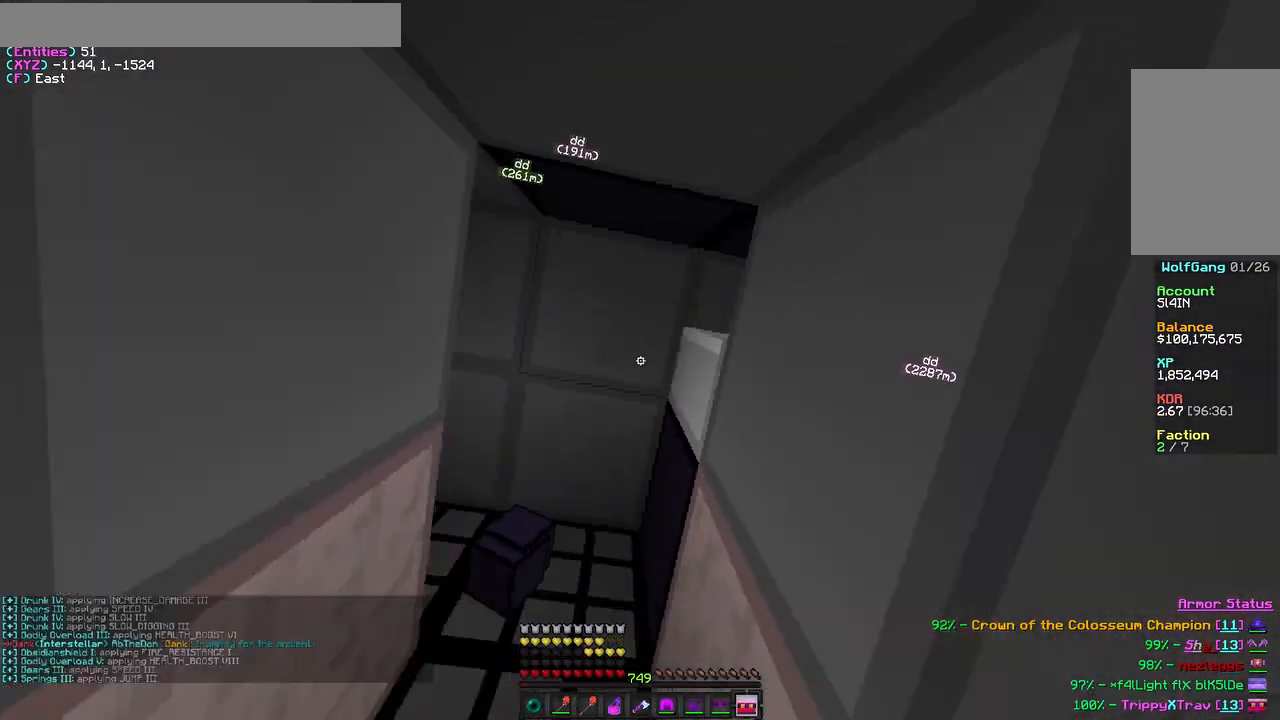
{"keys": [], "mouse": [], "events": [[17, "d", "up"], [33, "mouse_right", "up"], [33, "s", "down"], [50, "a", "down"], [217, "a", "up"], [233, "s", "up"]]}
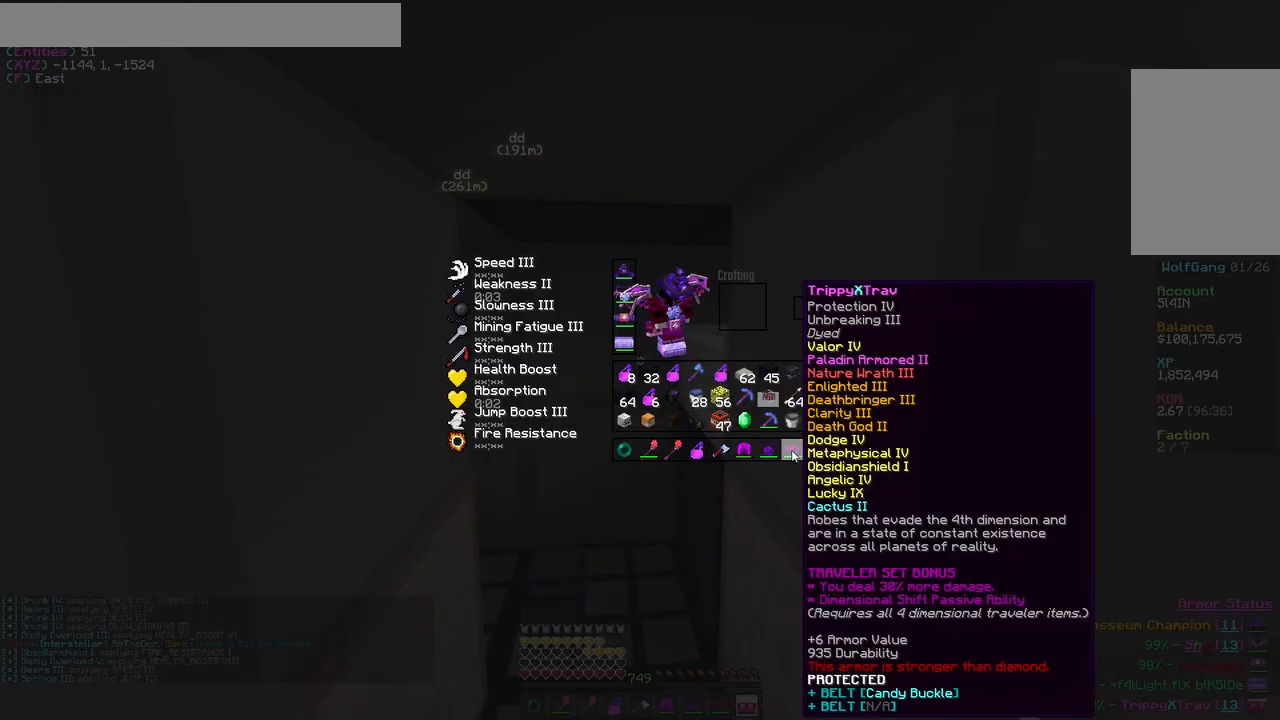
{"keys": [], "mouse": [], "events": []}
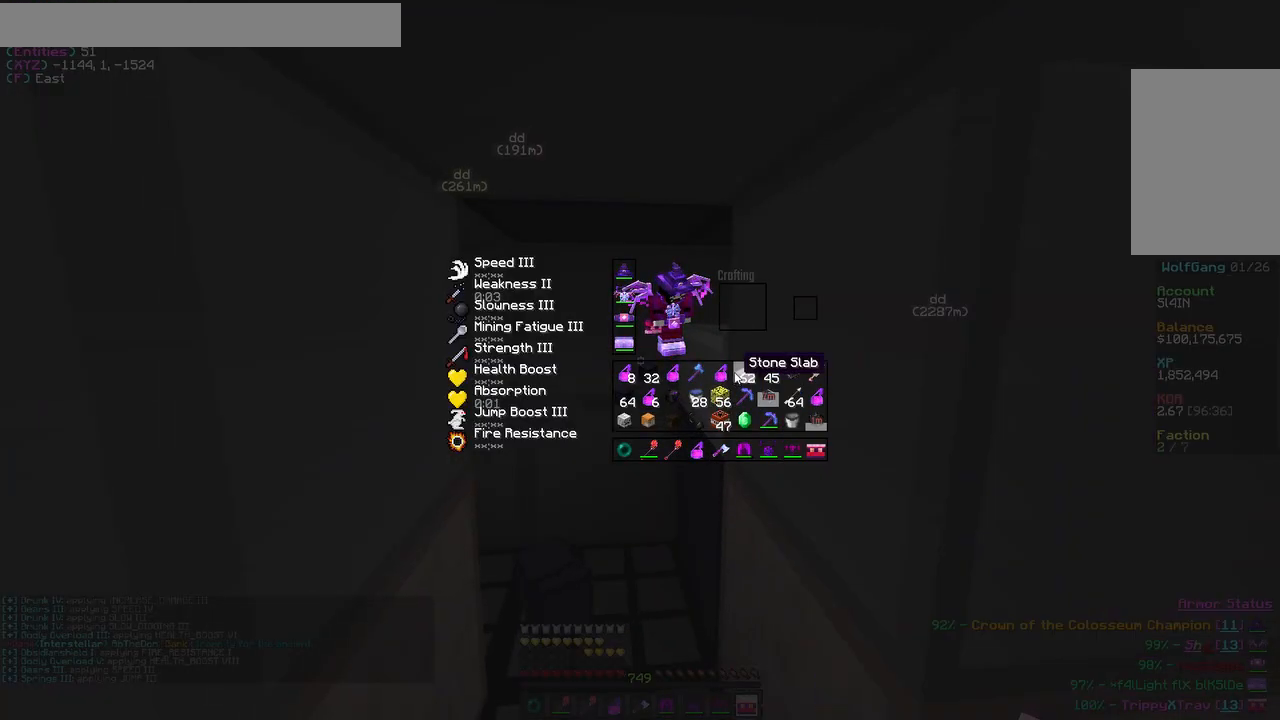
{"keys": [], "mouse": [], "events": []}
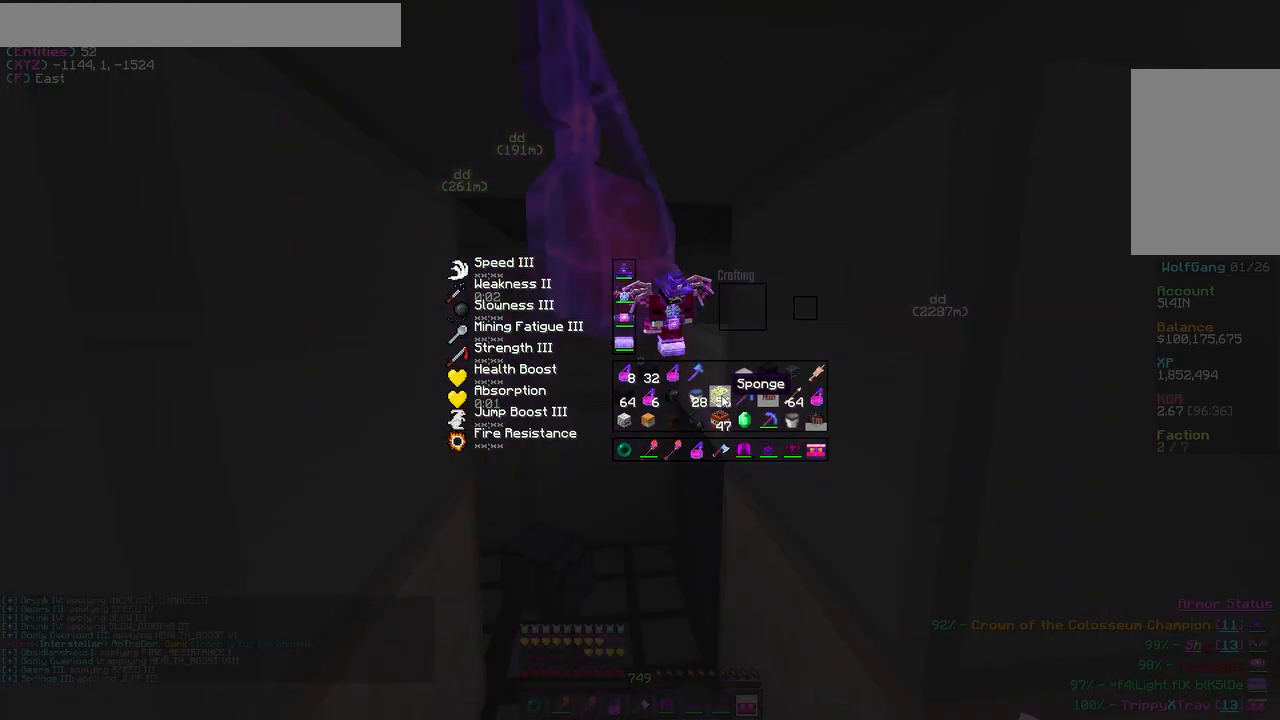
{"keys": [], "mouse": [], "events": []}
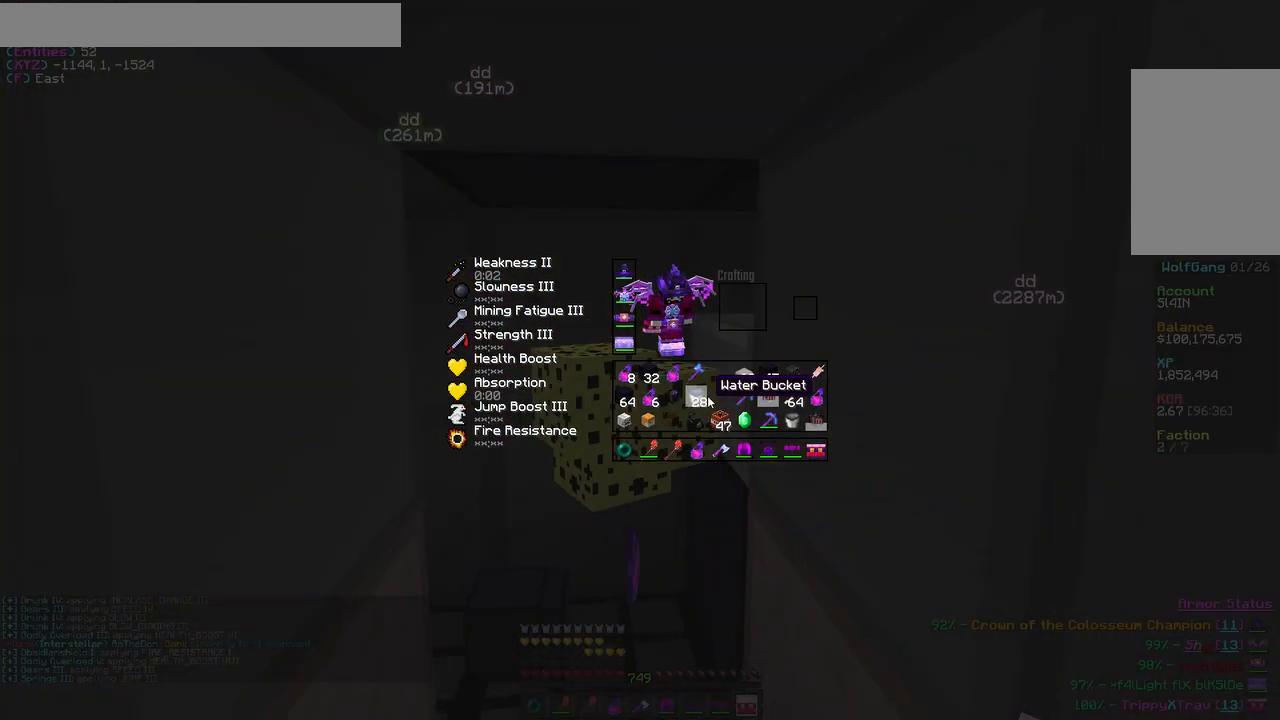
{"keys": [], "mouse": [], "events": []}
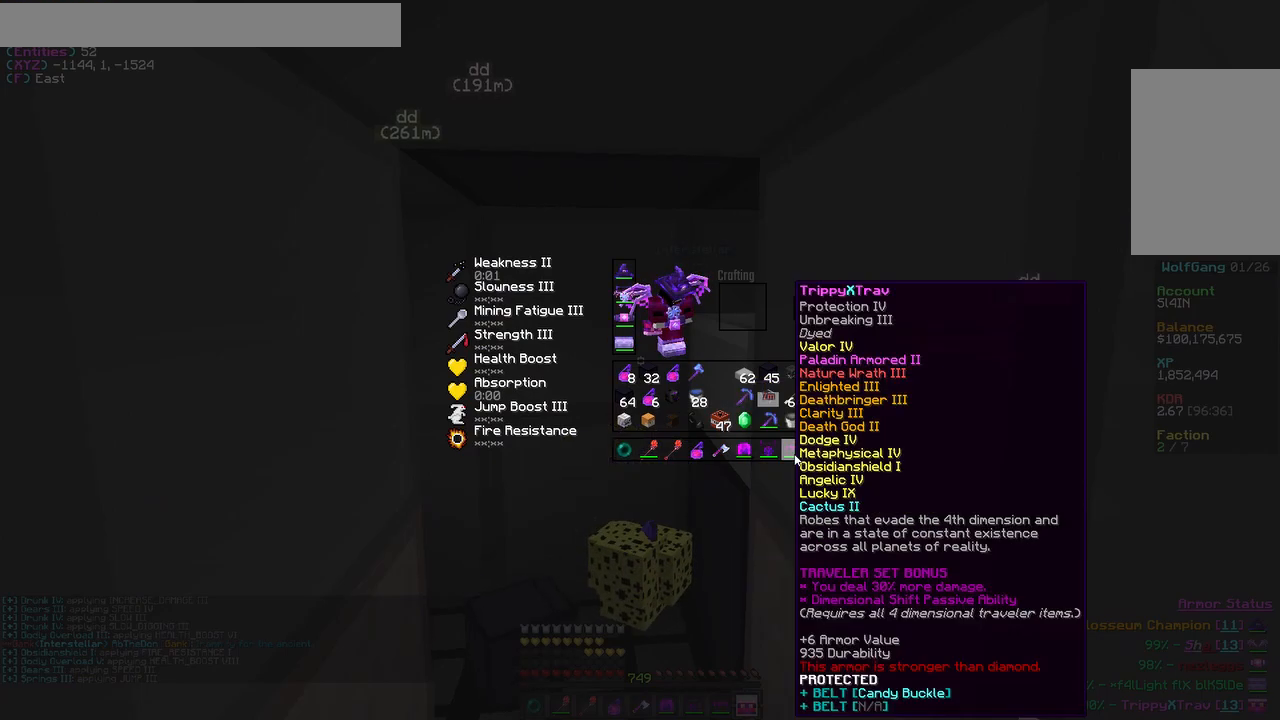
{"keys": [], "mouse": ["left"], "events": [[400, "mouse_left", "down"]]}
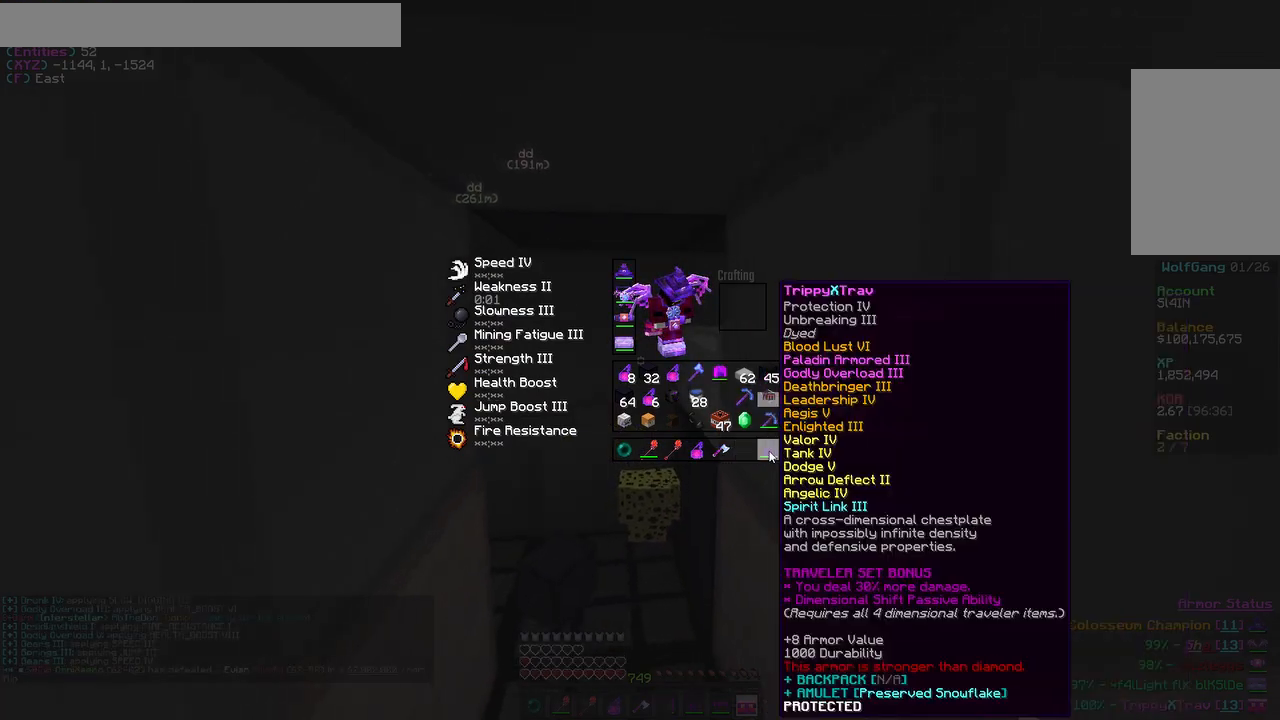
{"keys": [], "mouse": []}